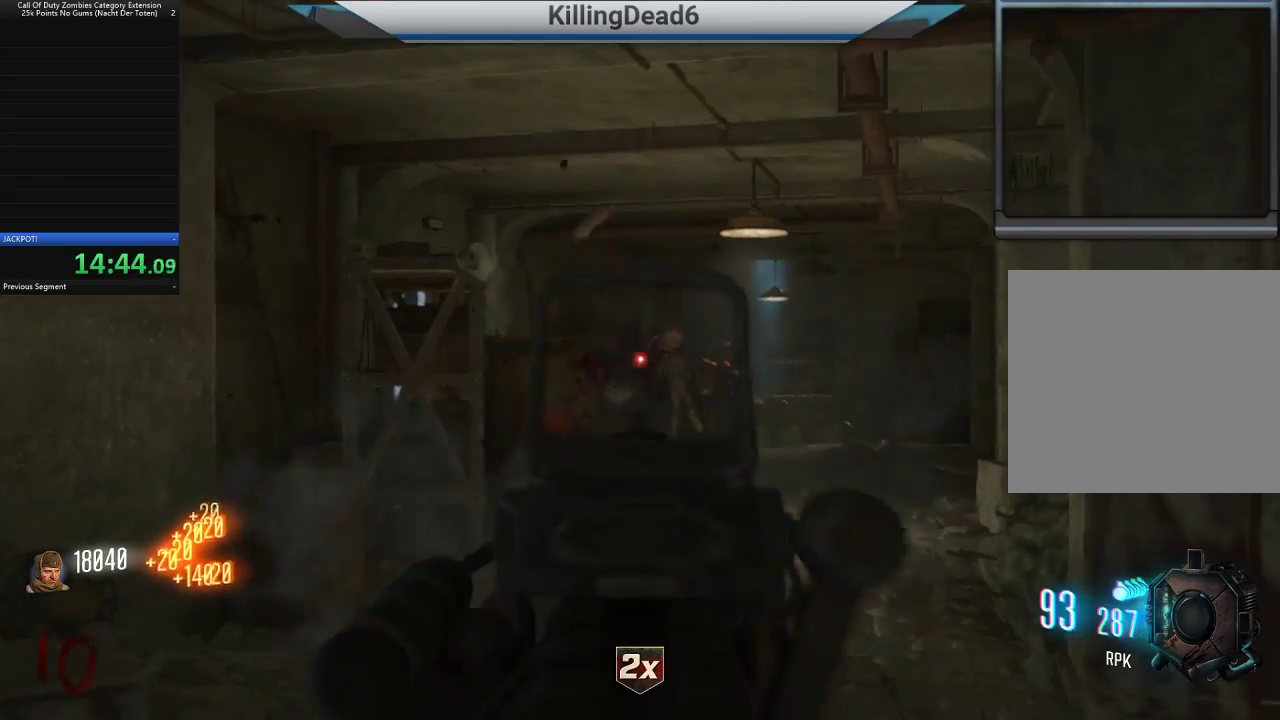
Gameplay with a controller (PlayStation layout); each line is a JSON object with the inputs held at the frame after it (dt_ms = milliseconds from this image to that frame). "button_events" lists button changes between this image and that frame as [ms after this image, input, new state], when the widget could be followed in between (sticks are given only as held states). Not read: L1 R1.
{"dt_ms": 1000, "buttons": [], "left_stick": "up", "right_stick": "center", "button_events": [[367, "L2", "up"], [417, "R2", "up"], [450, "L3", "down"], [600, "L3", "up"]]}
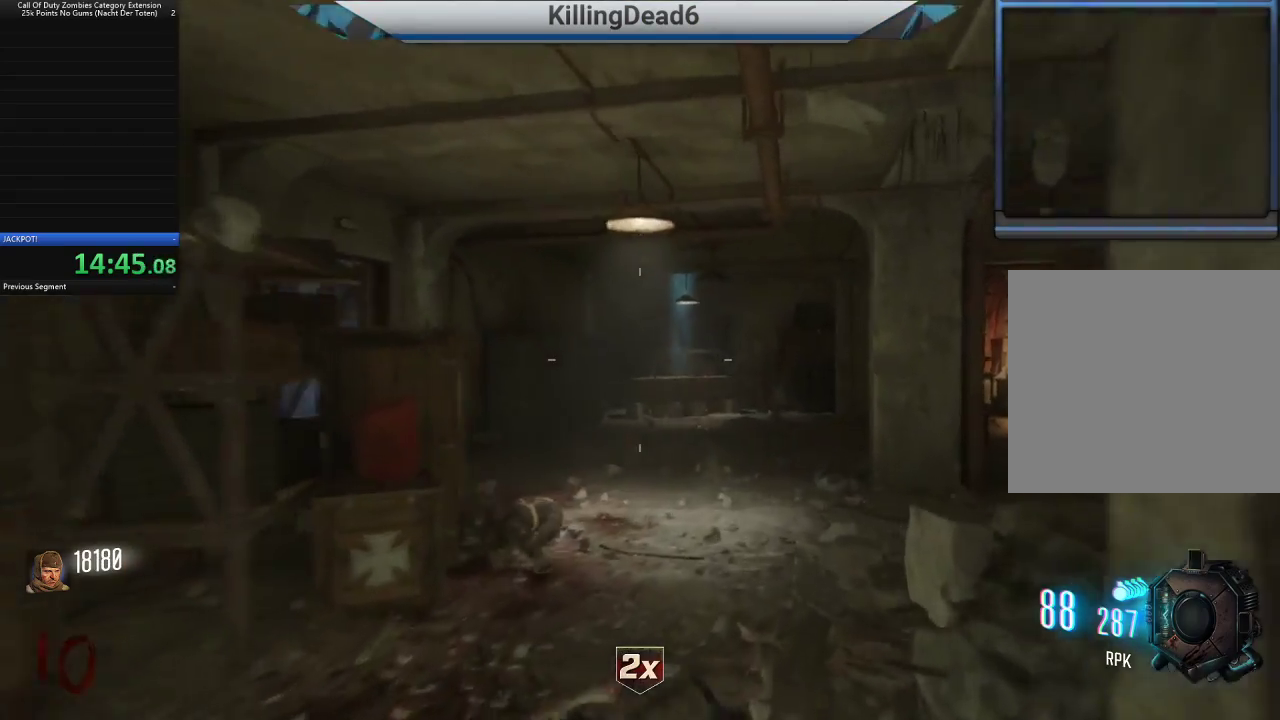
{"dt_ms": 500, "buttons": [], "left_stick": "up-right", "right_stick": "left", "button_events": []}
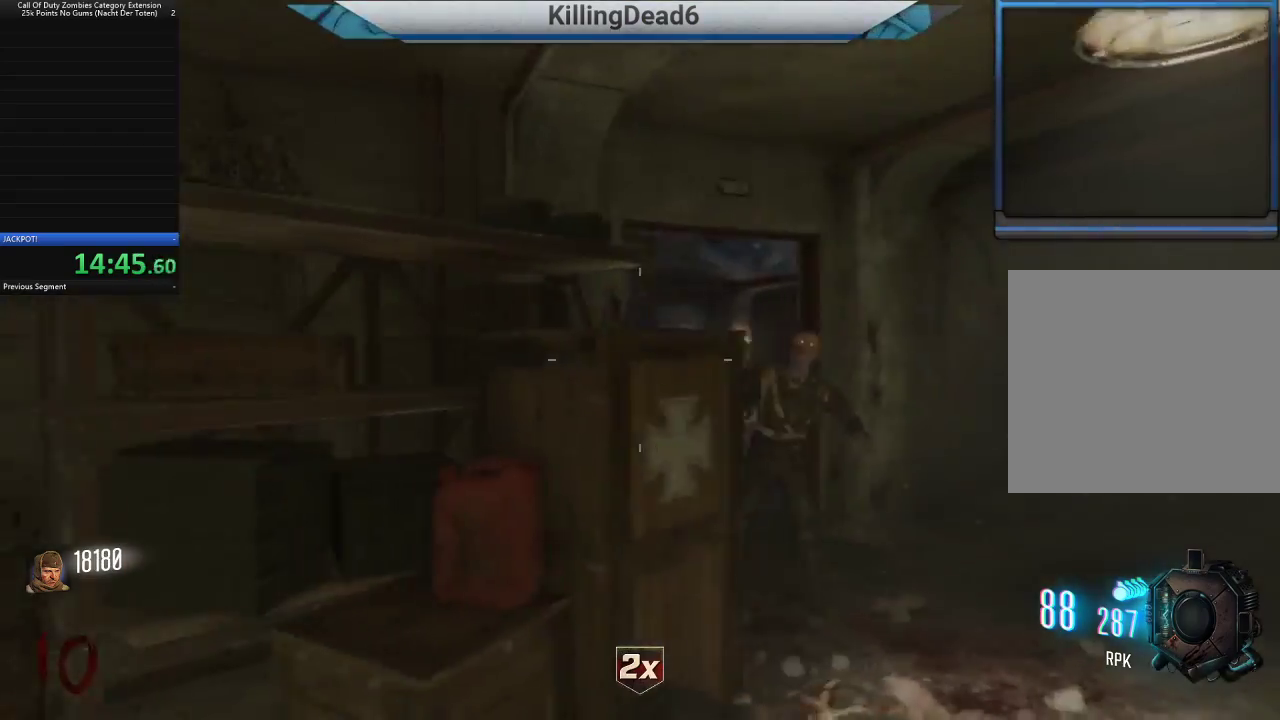
{"dt_ms": 500, "buttons": ["L2", "R2"], "left_stick": "up-right", "right_stick": "up", "button_events": [[67, "L2", "down"], [417, "R2", "down"]]}
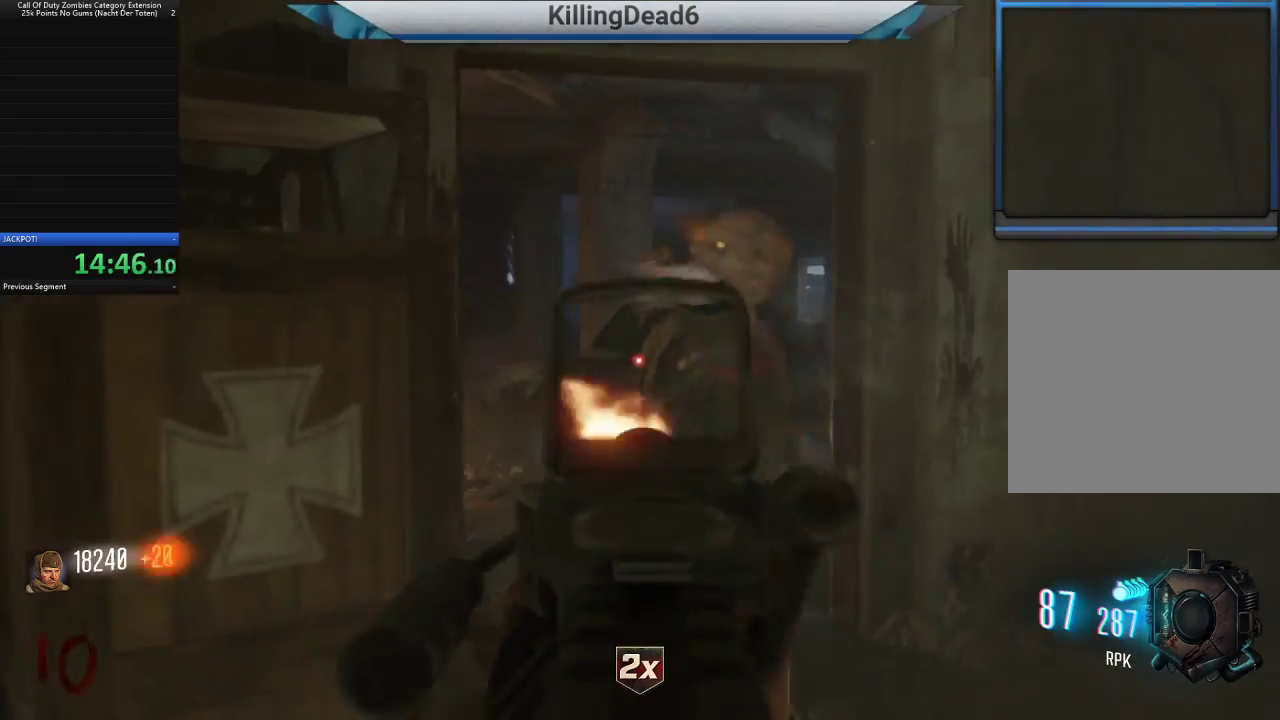
{"dt_ms": 500, "buttons": ["L2", "R2"], "left_stick": "up-right", "right_stick": "center", "button_events": []}
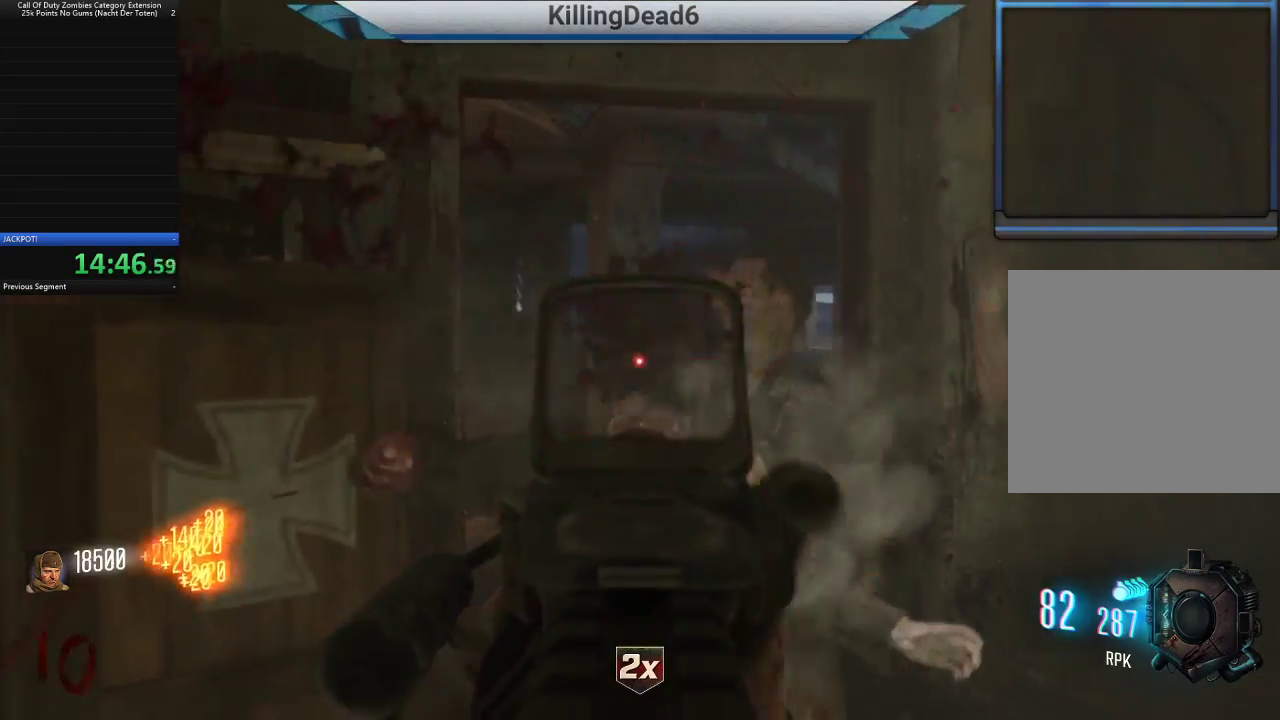
{"dt_ms": 500, "buttons": ["L2", "R2"], "left_stick": "up-right", "right_stick": "center", "button_events": []}
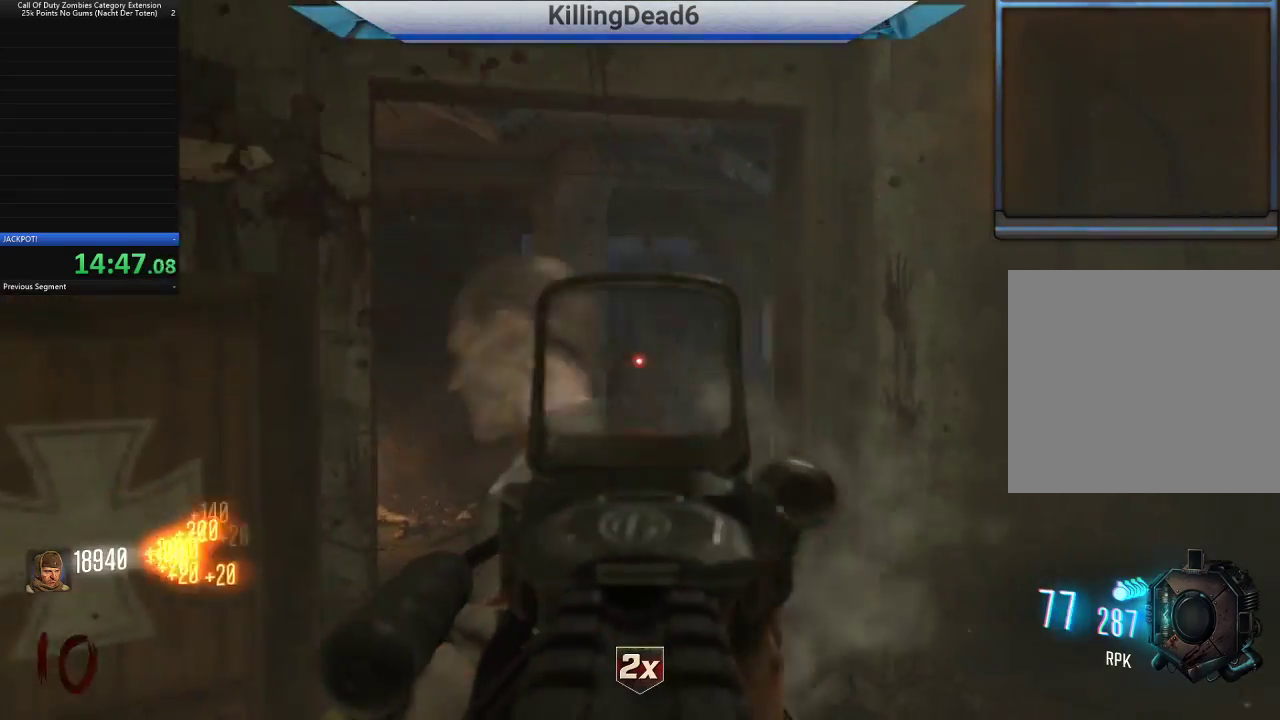
{"dt_ms": 500, "buttons": ["L2"], "left_stick": "up-right", "right_stick": "center", "button_events": [[300, "R2", "up"]]}
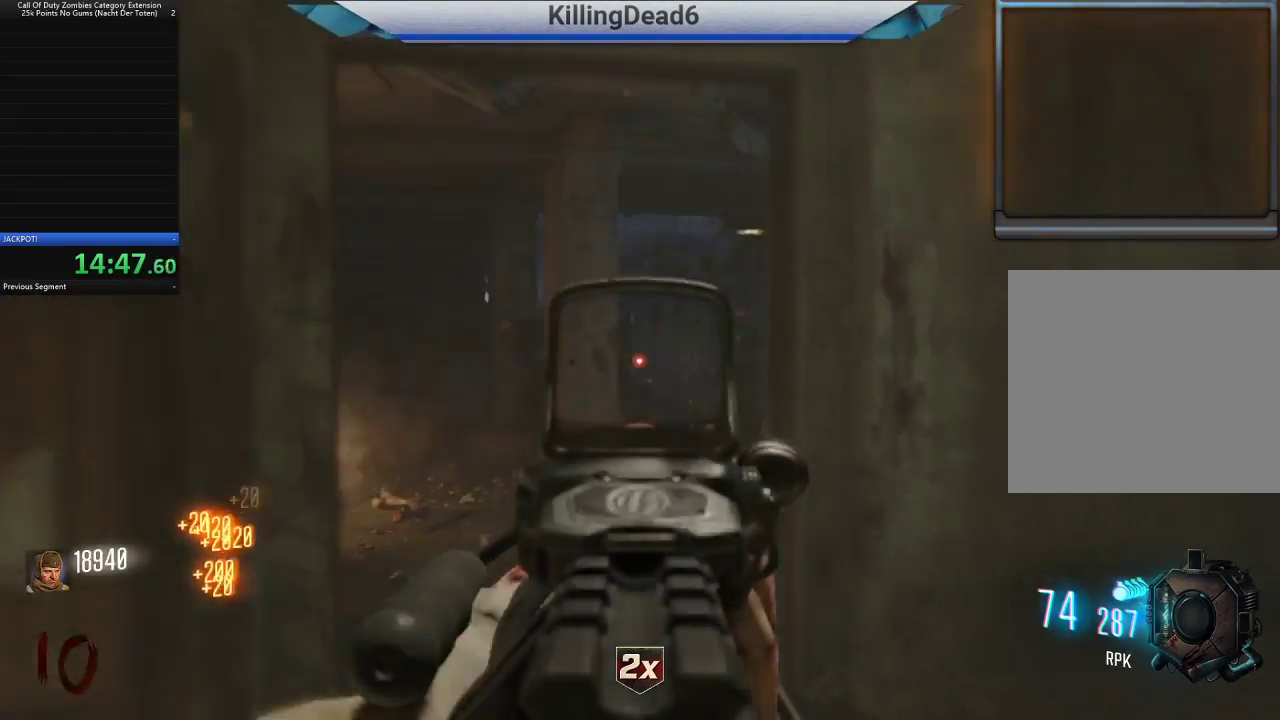
{"dt_ms": 500, "buttons": ["L2", "R2"], "left_stick": "up", "right_stick": "center", "button_events": [[67, "R2", "down"]]}
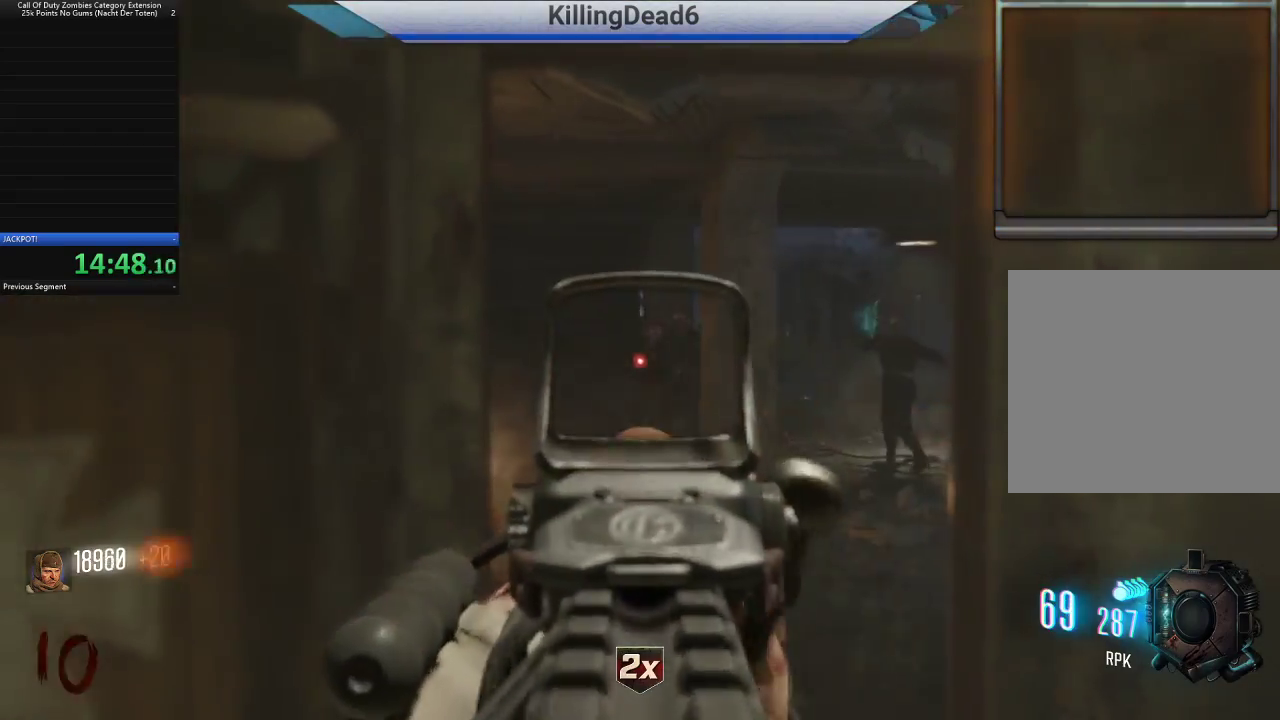
{"dt_ms": 500, "buttons": ["L2", "R2"], "left_stick": "up-left", "right_stick": "center", "button_events": []}
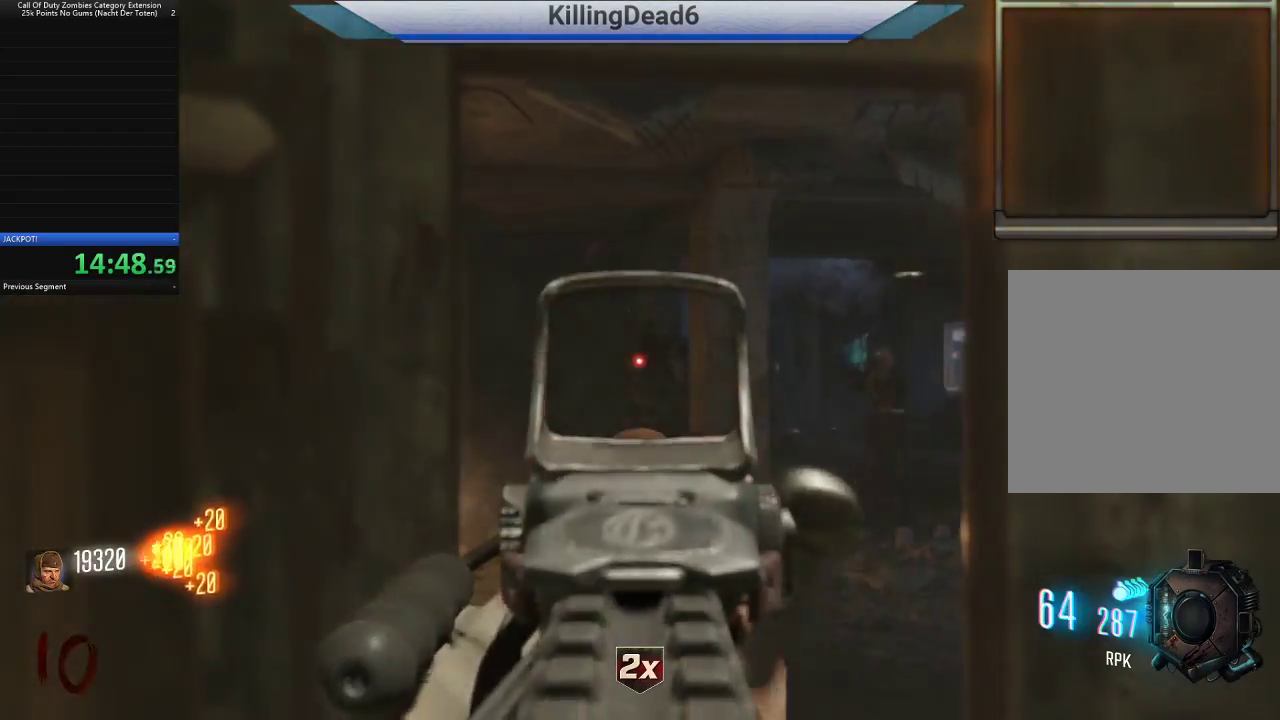
{"dt_ms": 500, "buttons": ["L2", "R2"], "left_stick": "up", "right_stick": "center", "button_events": []}
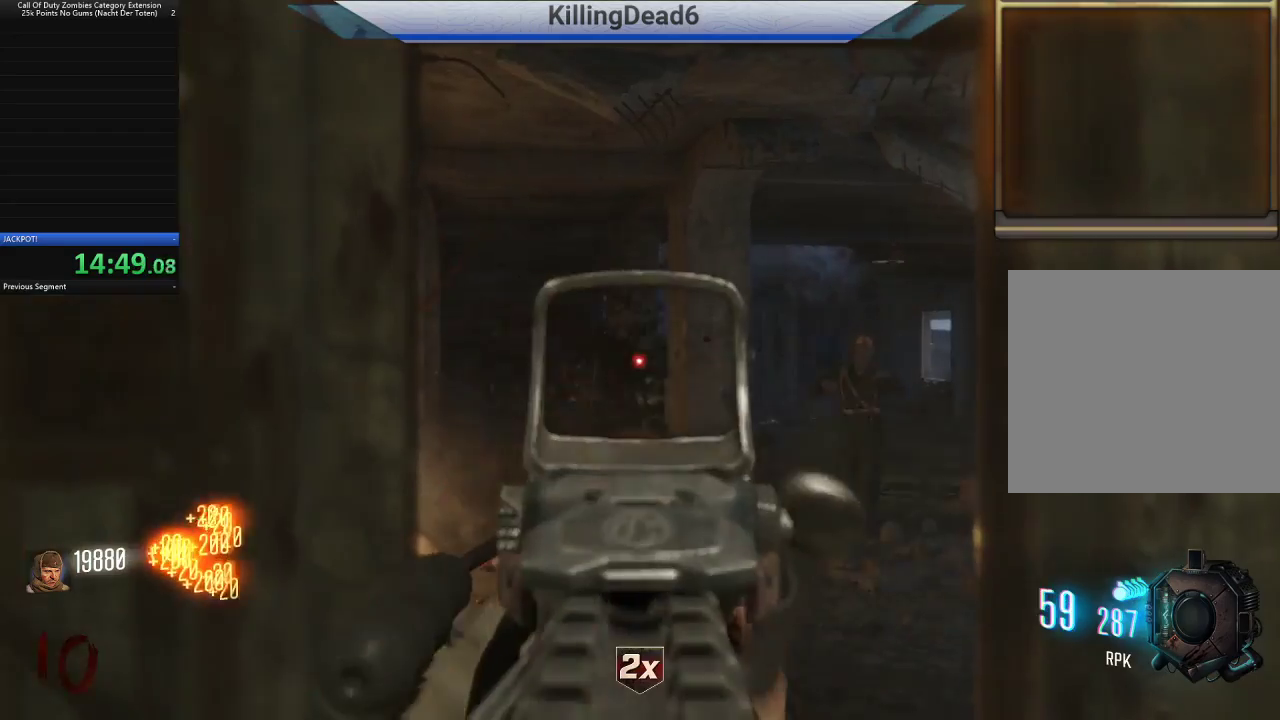
{"dt_ms": 500, "buttons": ["L2"], "left_stick": "up", "right_stick": "center", "button_events": [[317, "R2", "up"]]}
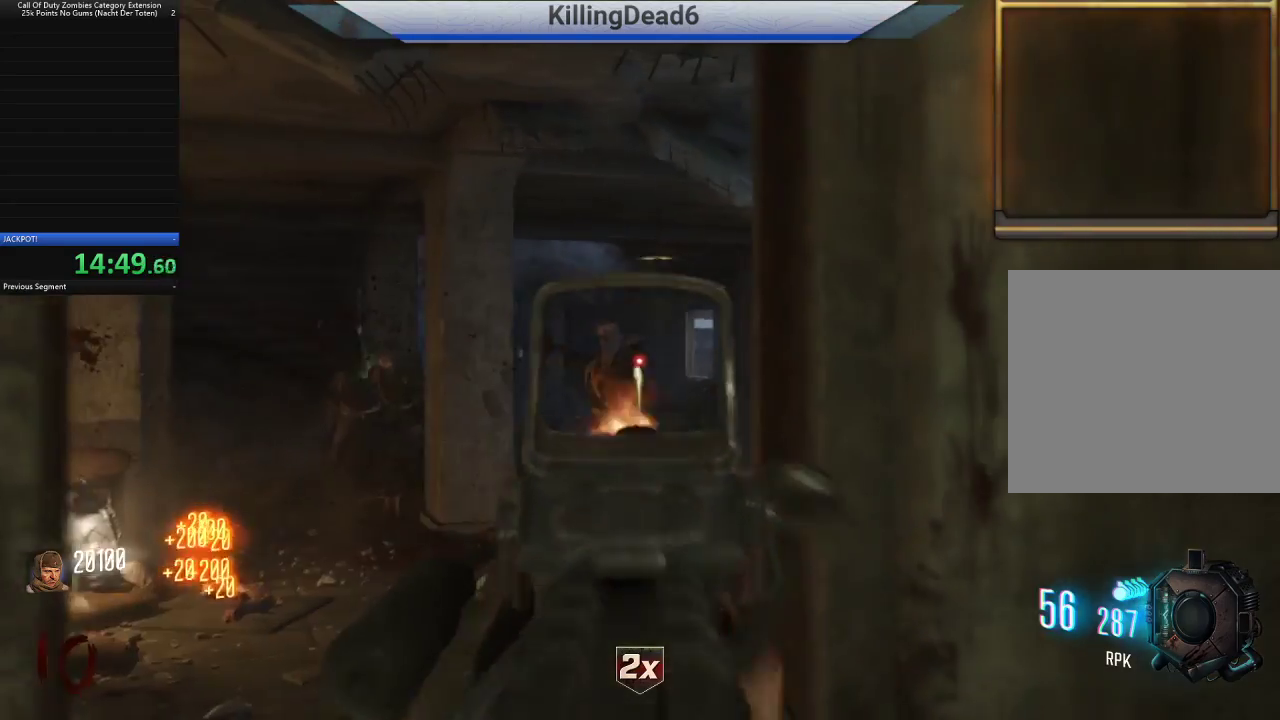
{"dt_ms": 1000, "buttons": ["L2", "R2"], "left_stick": "up", "right_stick": "center", "button_events": [[17, "R2", "down"], [617, "R2", "up"], [833, "R2", "down"]]}
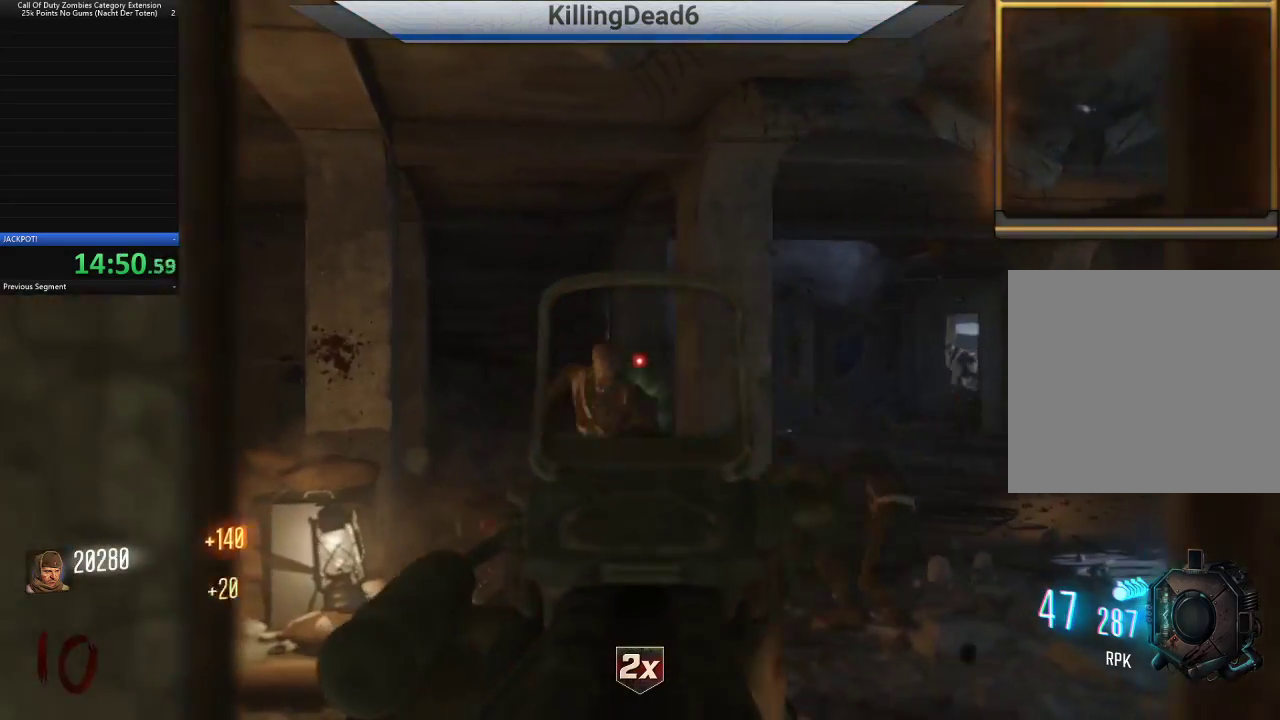
{"dt_ms": 500, "buttons": ["L2", "R2"], "left_stick": "right", "right_stick": "center", "button_events": []}
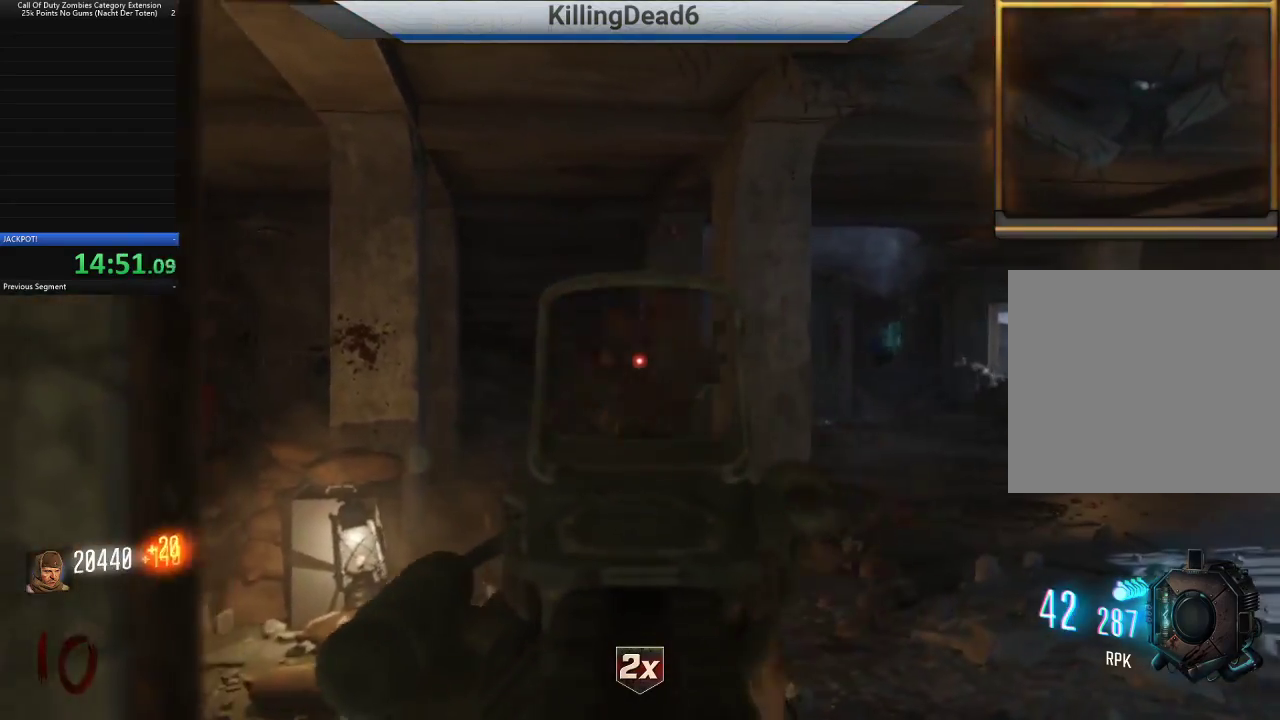
{"dt_ms": 500, "buttons": [], "left_stick": "down", "right_stick": "left", "button_events": [[83, "SQUARE", "down"], [117, "L2", "up"], [167, "R2", "up"], [167, "SQUARE", "up"]]}
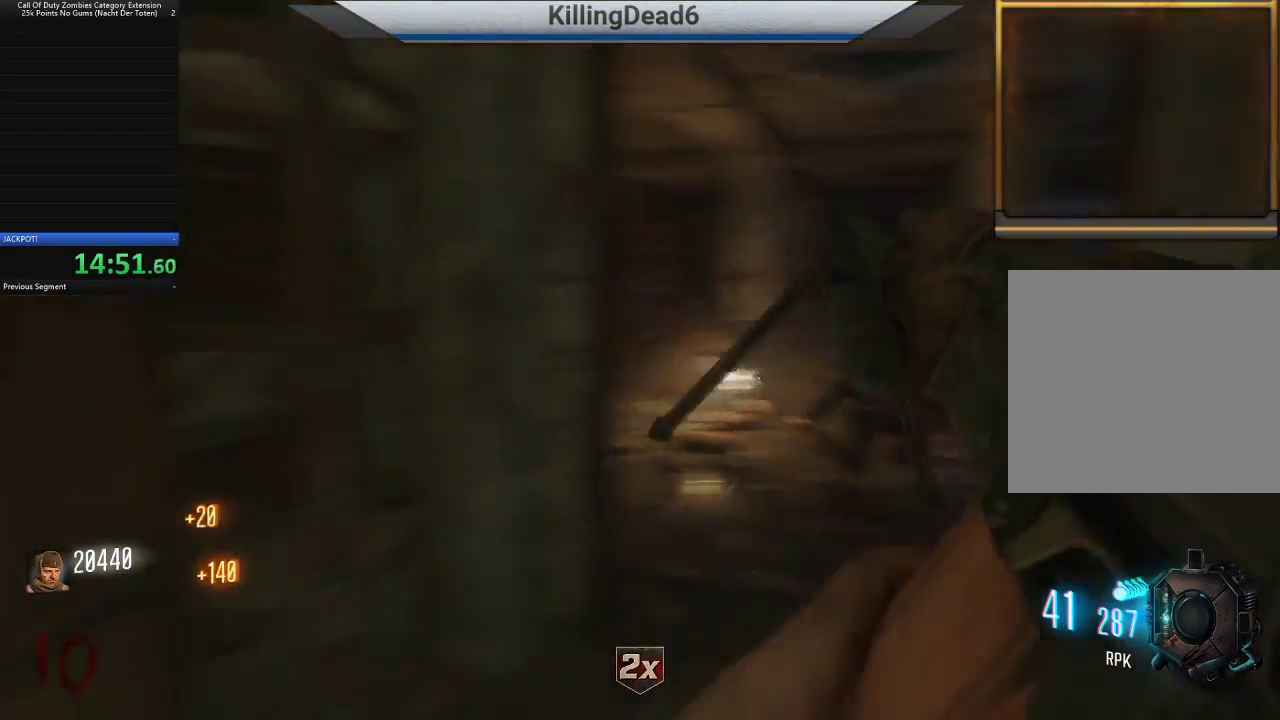
{"dt_ms": 500, "buttons": [], "left_stick": "up-left", "right_stick": "center", "button_events": []}
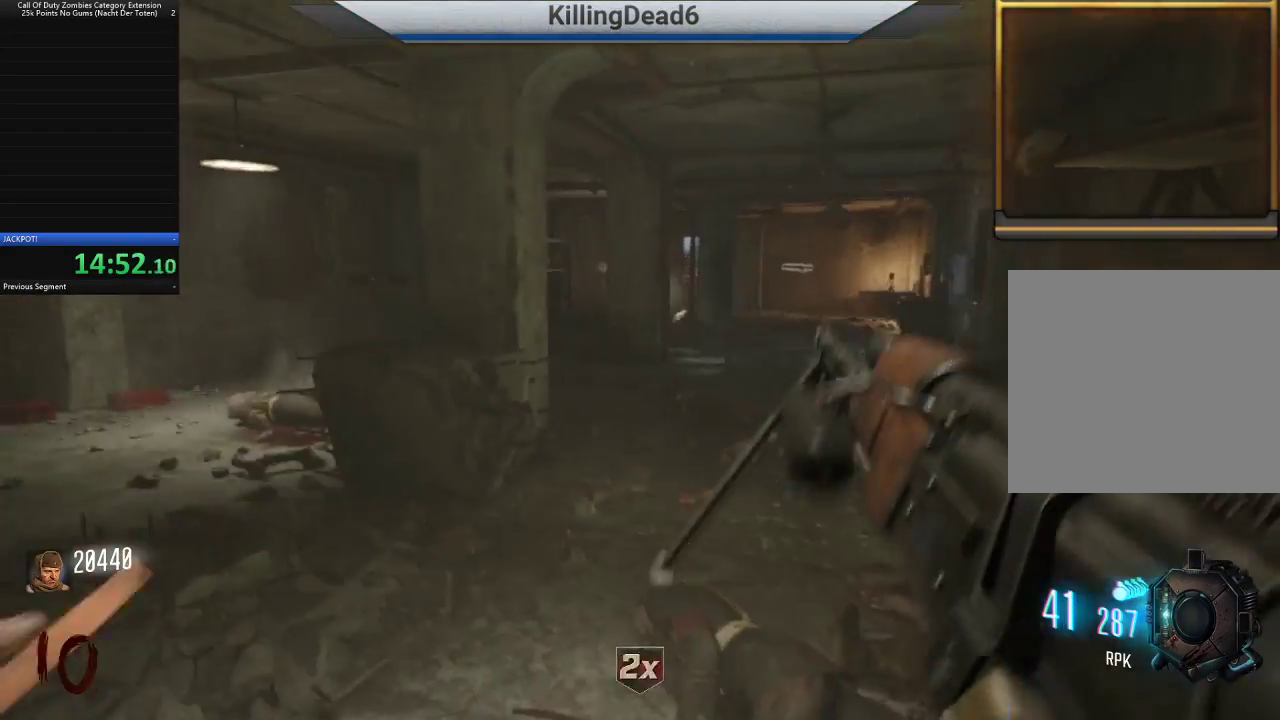
{"dt_ms": 500, "buttons": [], "left_stick": "up", "right_stick": "center", "button_events": []}
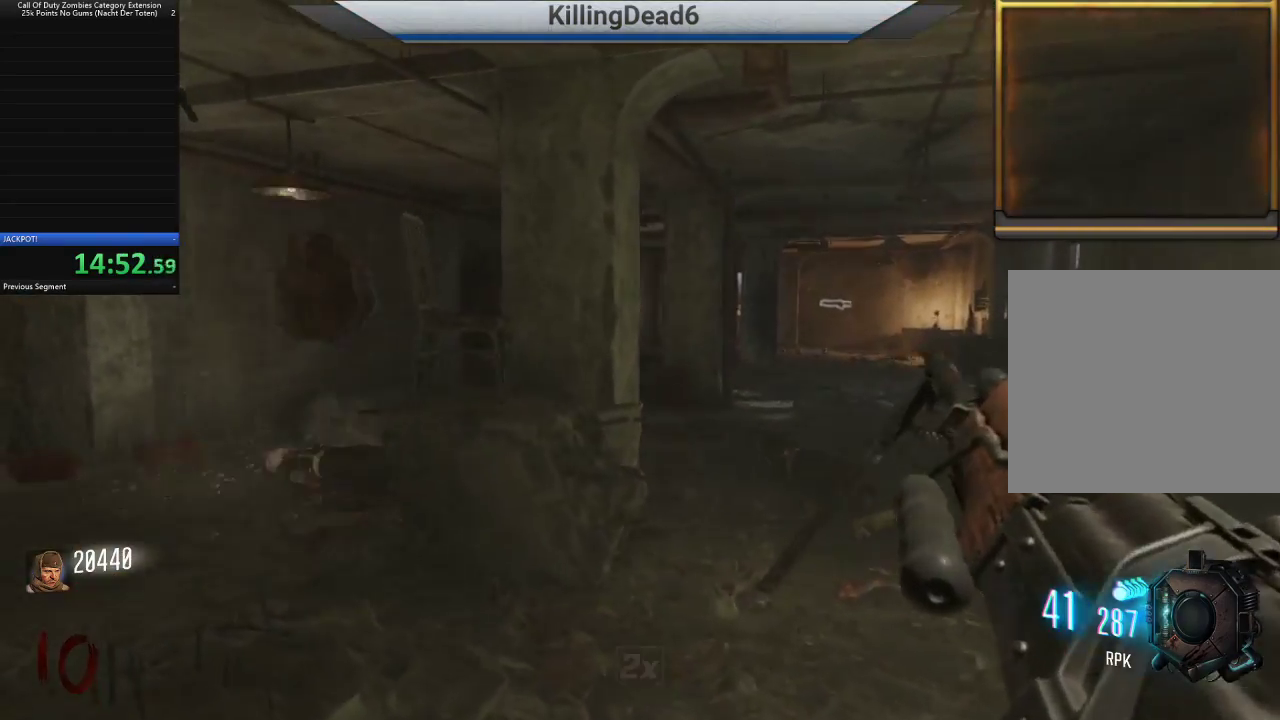
{"dt_ms": 500, "buttons": [], "left_stick": "center", "right_stick": "right", "button_events": []}
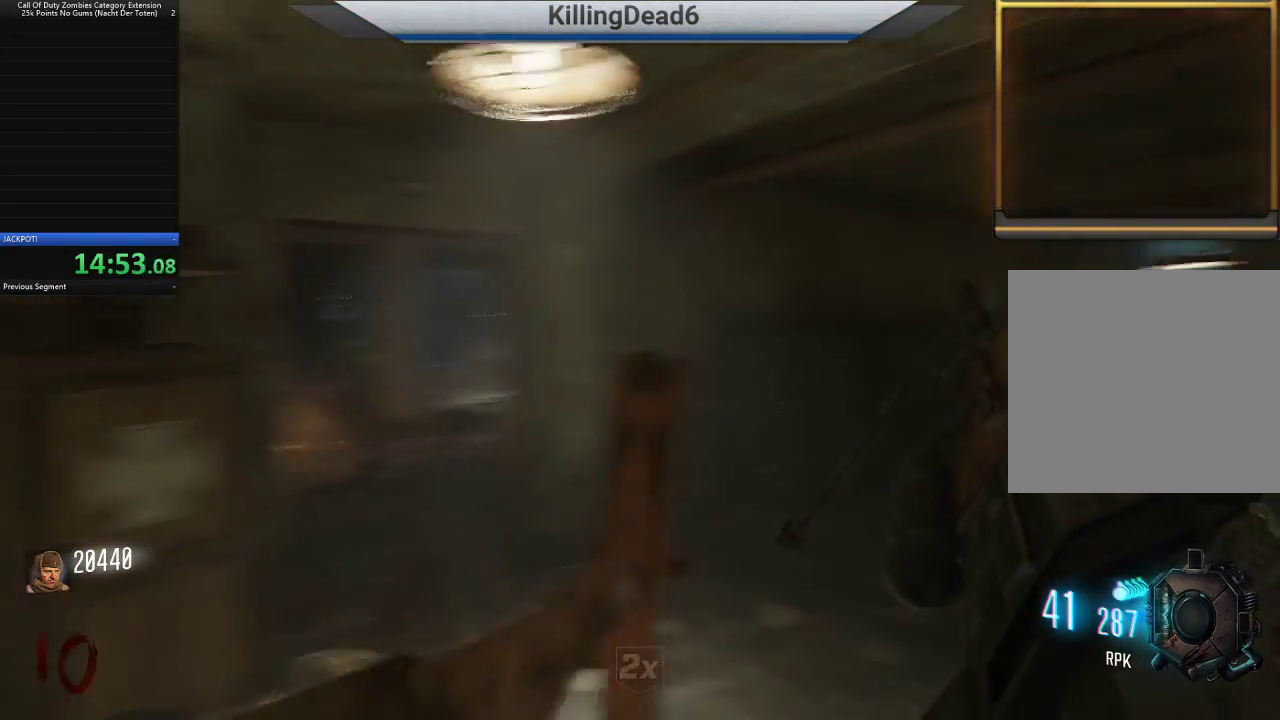
{"dt_ms": 500, "buttons": [], "left_stick": "up-left", "right_stick": "center", "button_events": []}
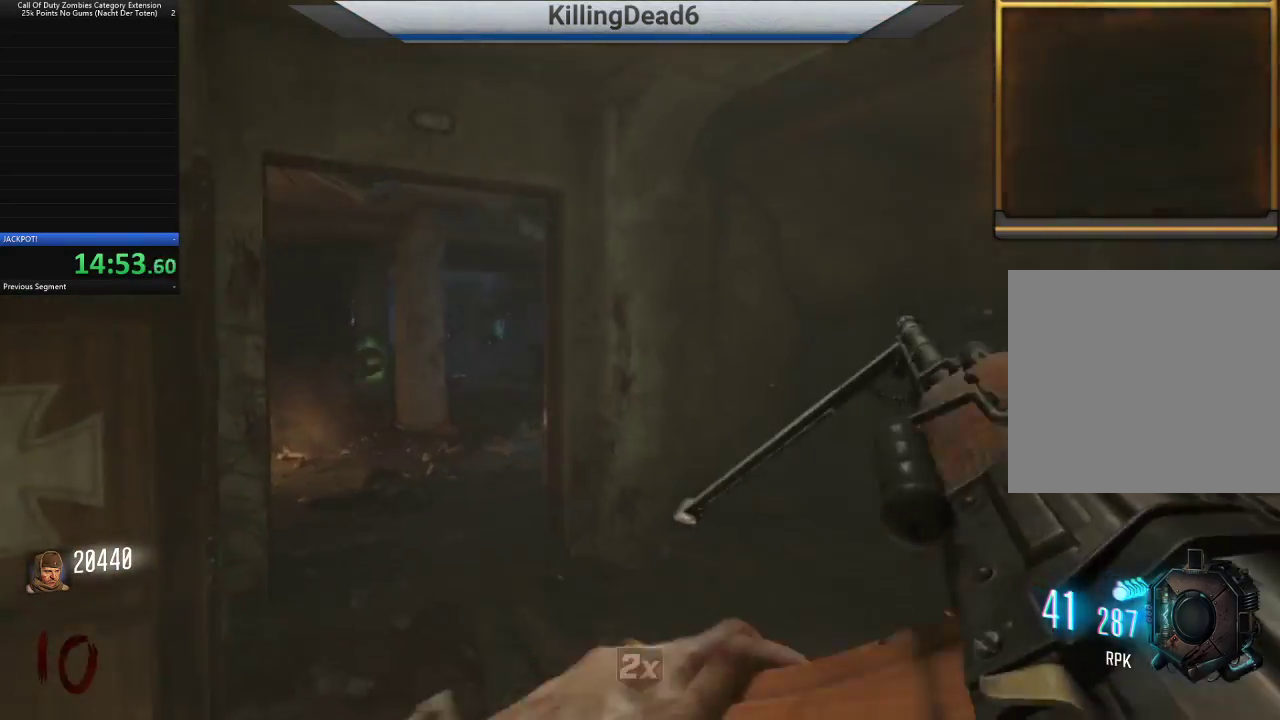
{"dt_ms": 500, "buttons": [], "left_stick": "up", "right_stick": "down-right", "button_events": [[267, "L3", "down"], [433, "L3", "up"]]}
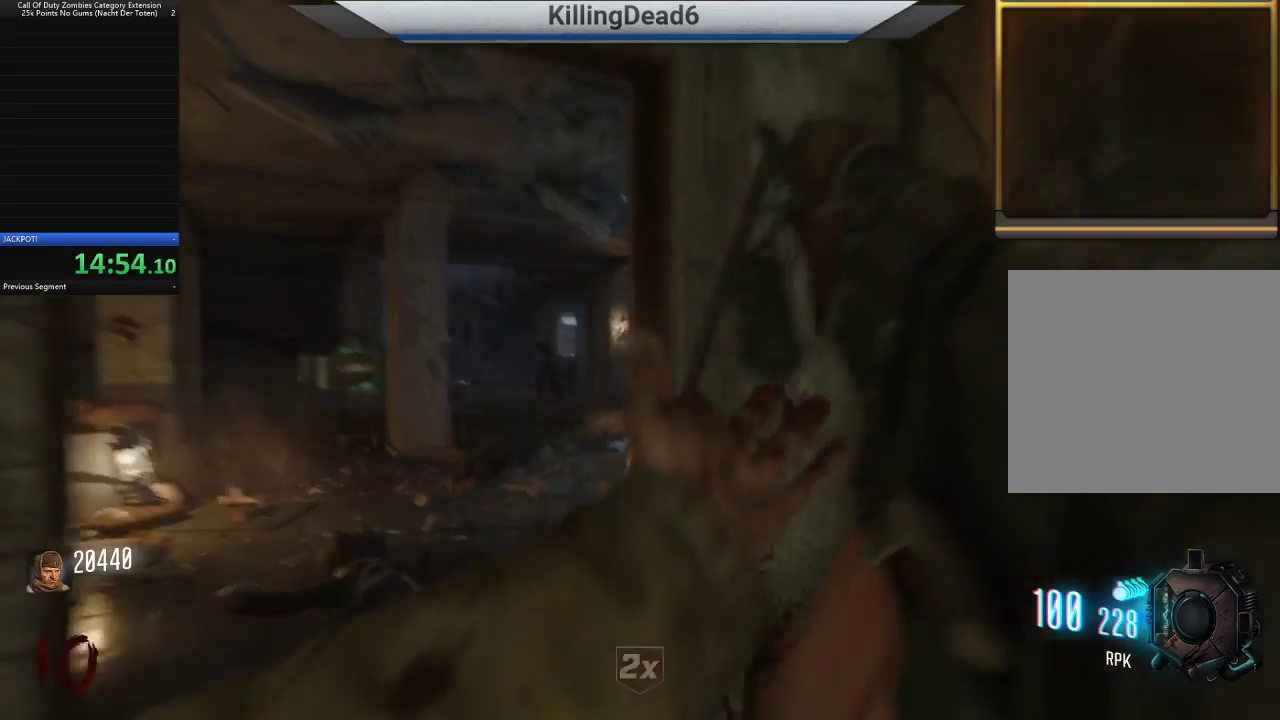
{"dt_ms": 500, "buttons": [], "left_stick": "up", "right_stick": "center", "button_events": []}
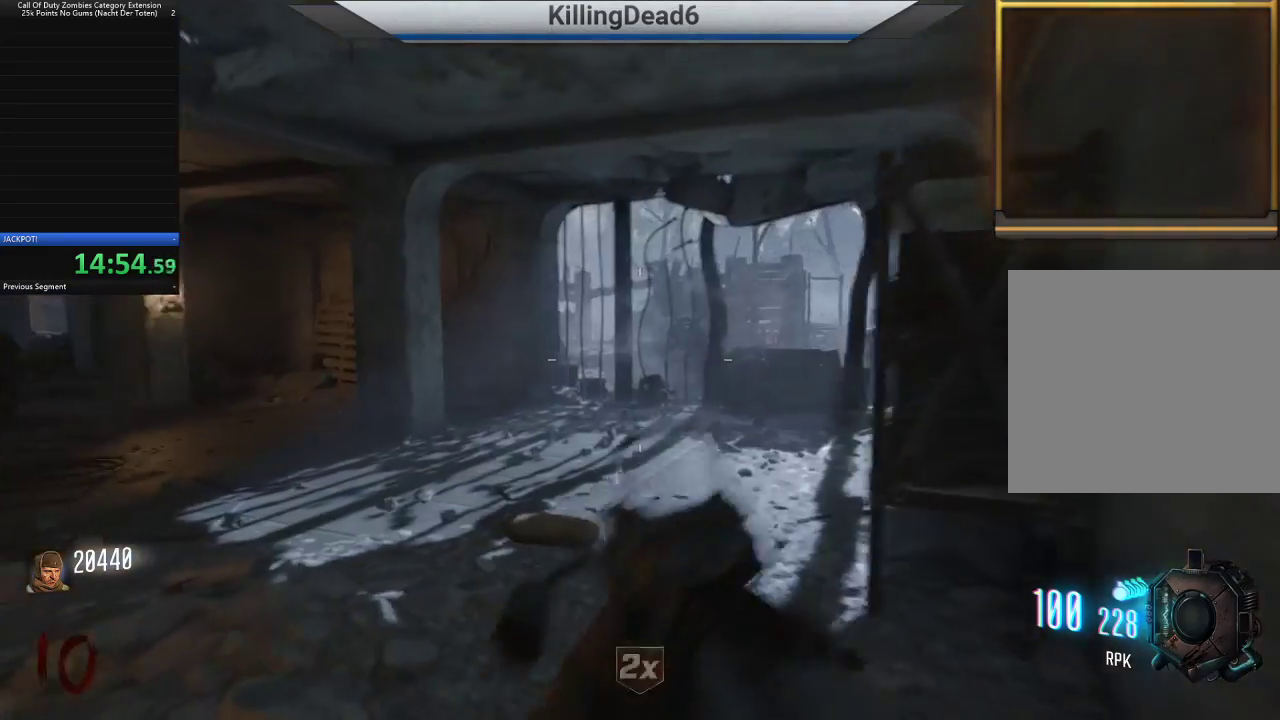
{"dt_ms": 500, "buttons": ["L2"], "left_stick": "up-right", "right_stick": "center", "button_events": [[400, "L2", "down"]]}
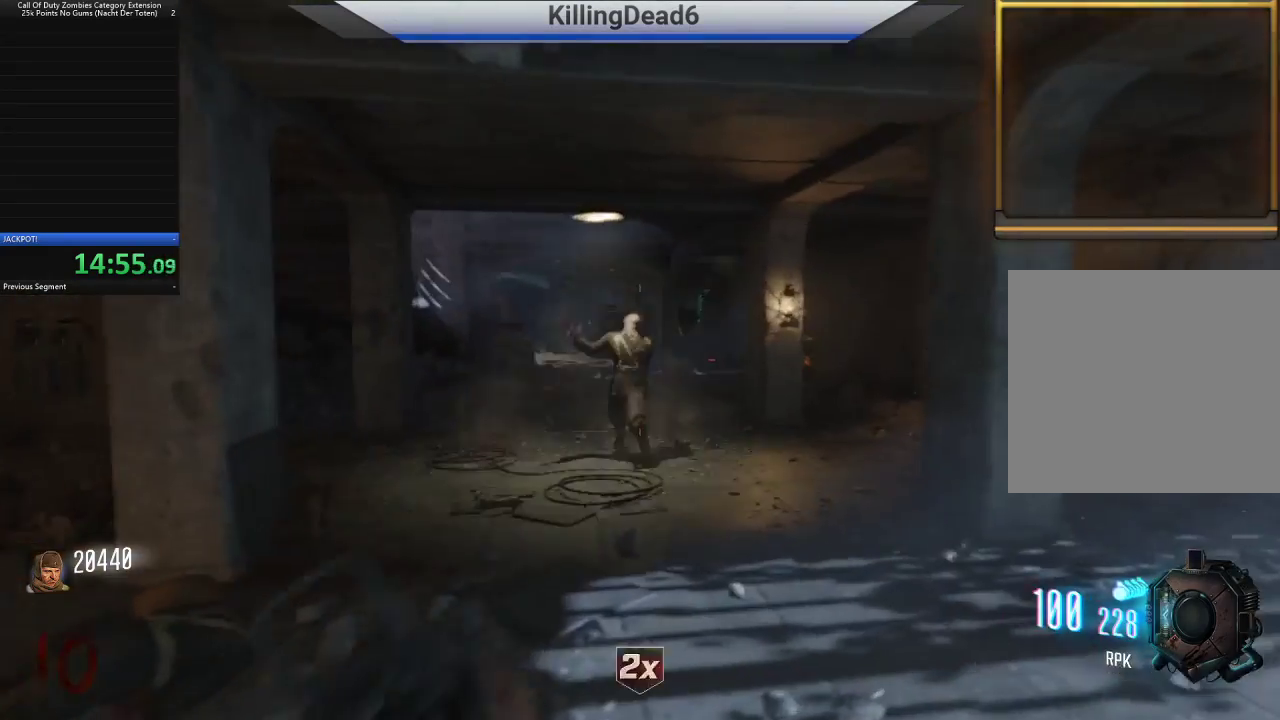
{"dt_ms": 1000, "buttons": ["L2", "R2"], "left_stick": "up", "right_stick": "center", "button_events": [[317, "R2", "down"]]}
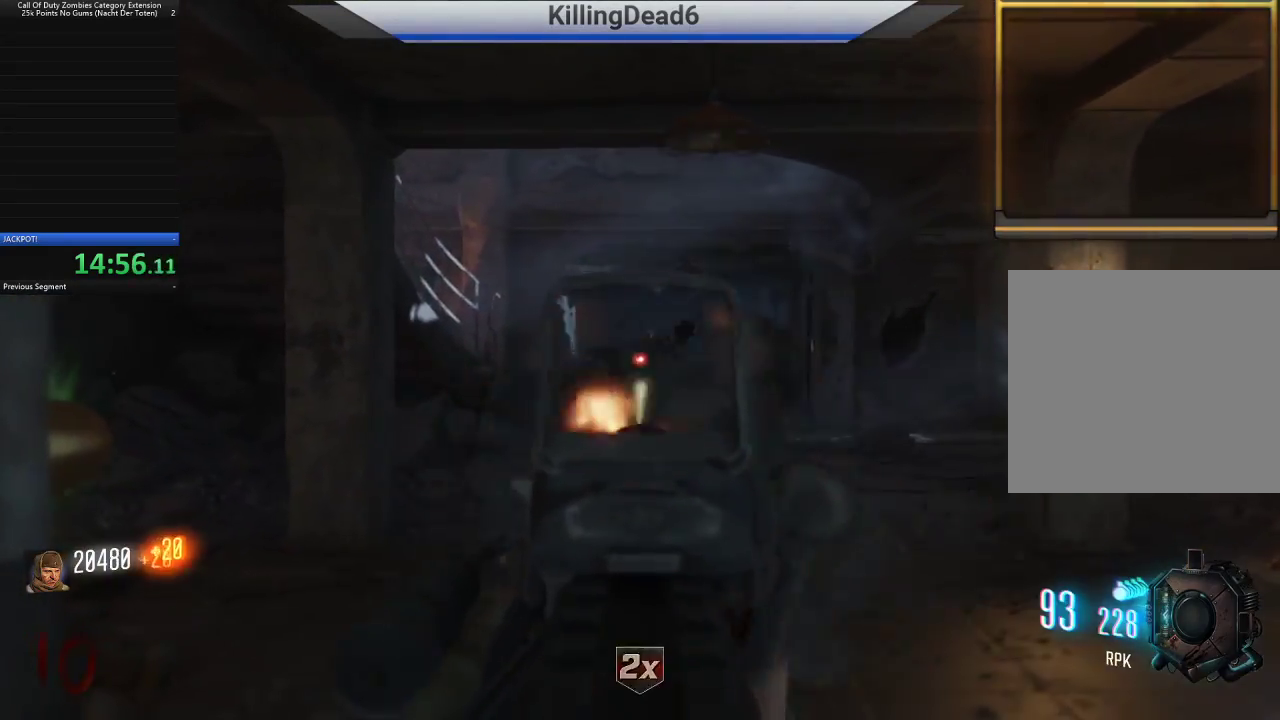
{"dt_ms": 500, "buttons": ["L2", "R2"], "left_stick": "up-left", "right_stick": "center", "button_events": []}
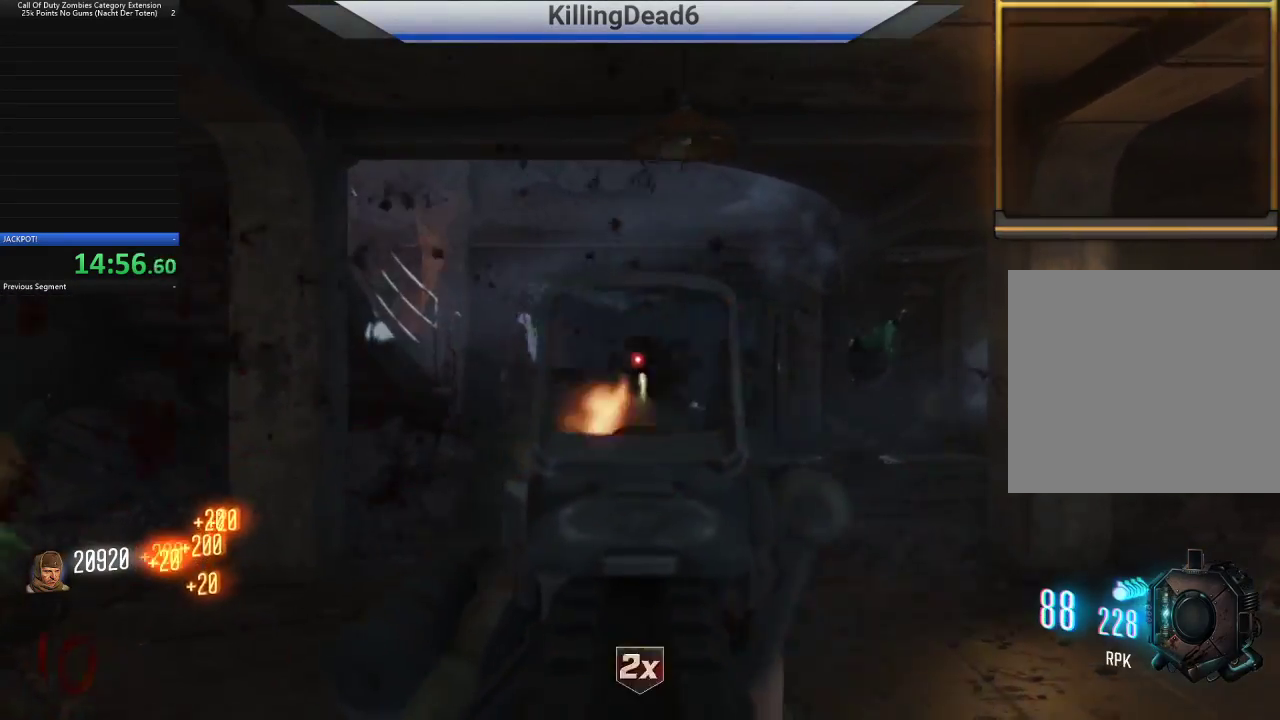
{"dt_ms": 1000, "buttons": ["L2", "R2"], "left_stick": "up", "right_stick": "center", "button_events": []}
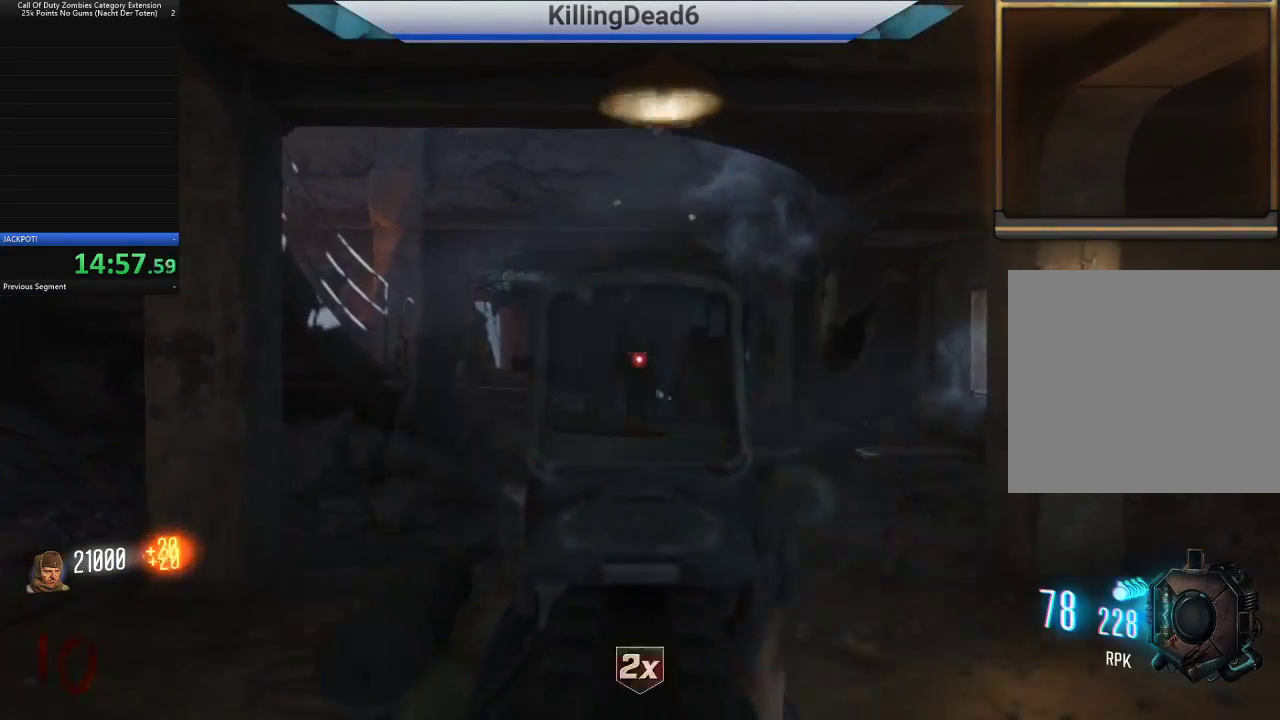
{"dt_ms": 500, "buttons": ["L2", "R2"], "left_stick": "up", "right_stick": "center", "button_events": []}
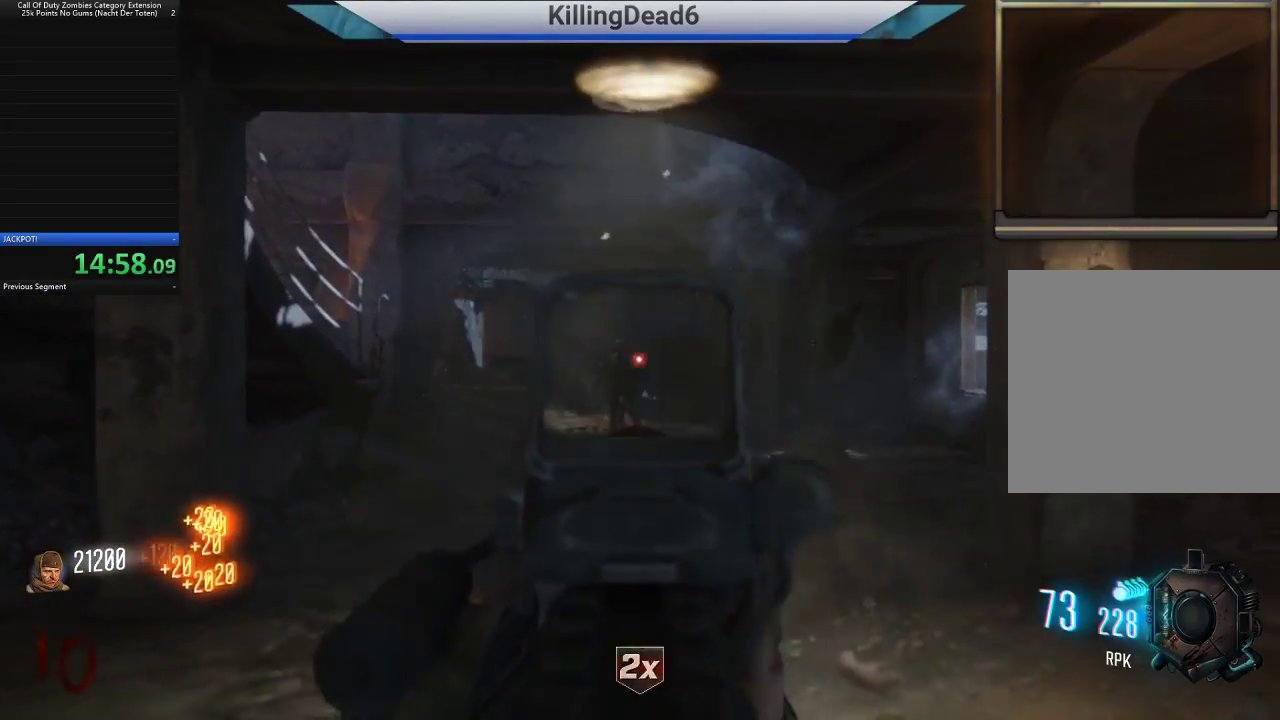
{"dt_ms": 500, "buttons": ["R2"], "left_stick": "up", "right_stick": "down-left", "button_events": [[467, "L2", "up"]]}
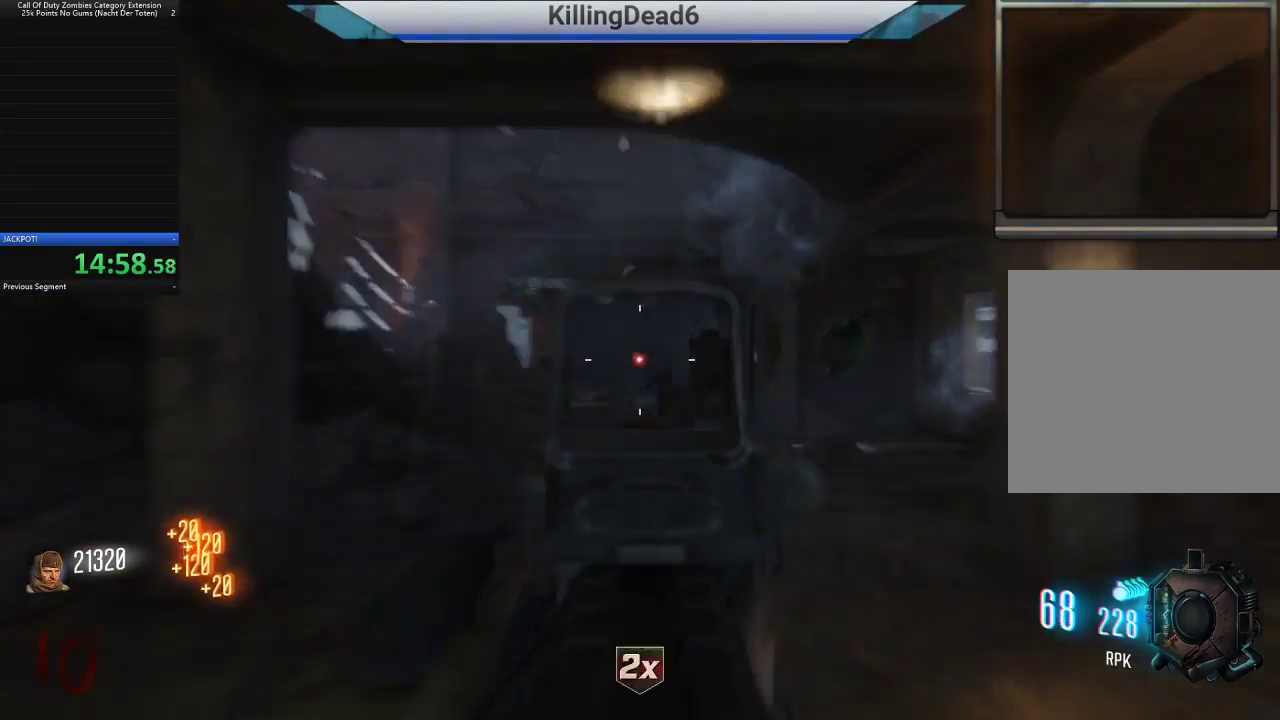
{"dt_ms": 500, "buttons": [], "left_stick": "up", "right_stick": "left", "button_events": [[33, "R2", "up"], [100, "L3", "down"], [250, "L3", "up"]]}
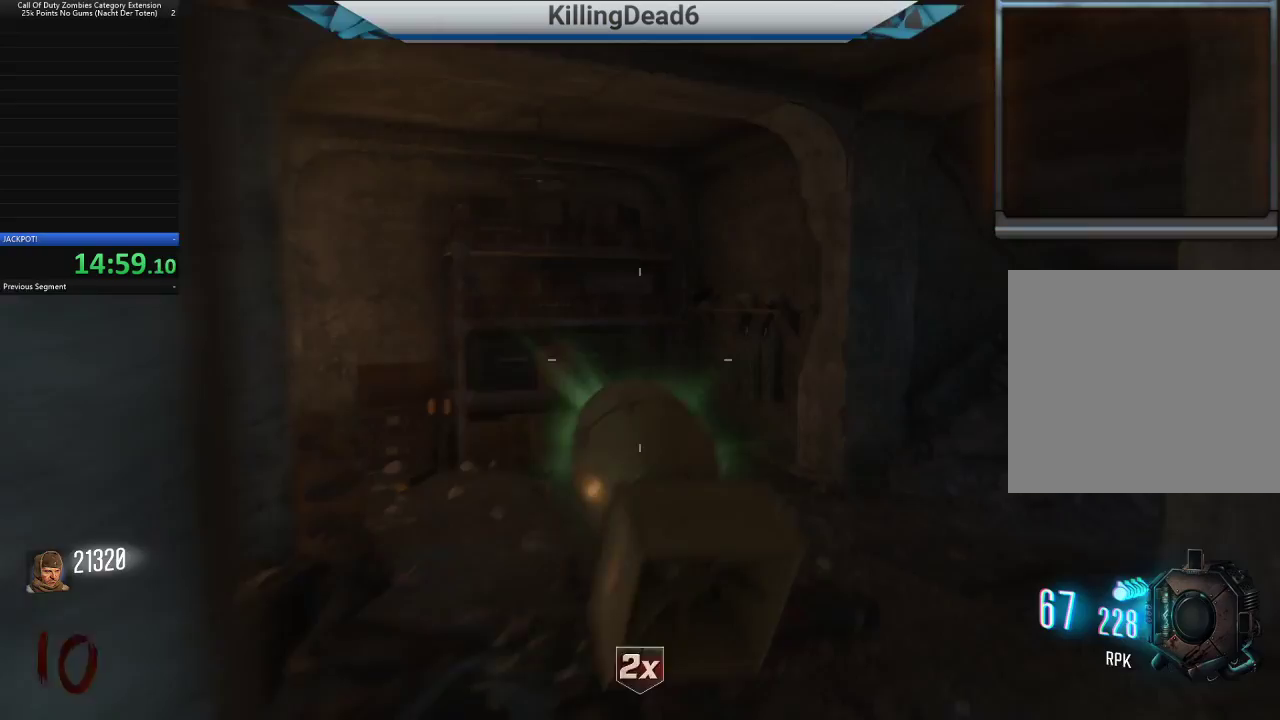
{"dt_ms": 500, "buttons": [], "left_stick": "up-left", "right_stick": "center", "button_events": []}
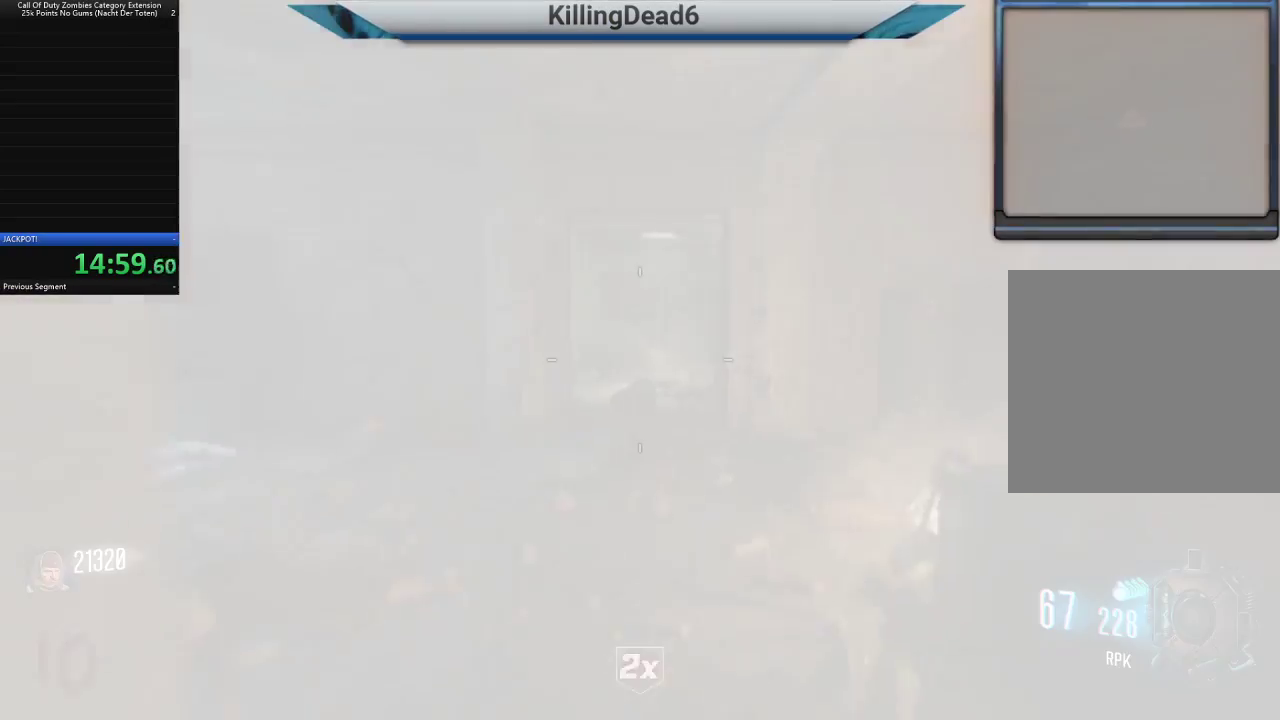
{"dt_ms": 500, "buttons": ["SQUARE"], "left_stick": "up", "right_stick": "center", "button_events": [[83, "SQUARE", "down"], [167, "SQUARE", "up"], [283, "SQUARE", "down"], [350, "SQUARE", "up"], [467, "SQUARE", "down"]]}
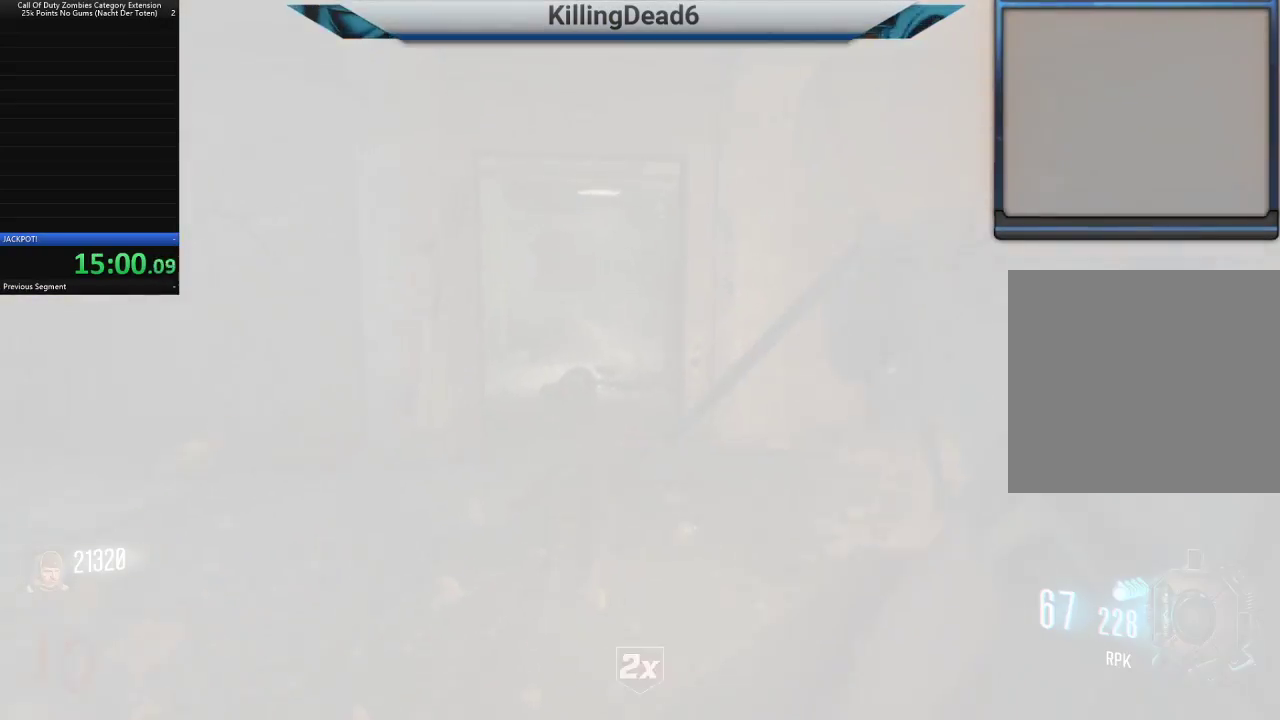
{"dt_ms": 500, "buttons": [], "left_stick": "up", "right_stick": "center", "button_events": [[50, "SQUARE", "up"], [167, "SQUARE", "down"], [267, "SQUARE", "up"]]}